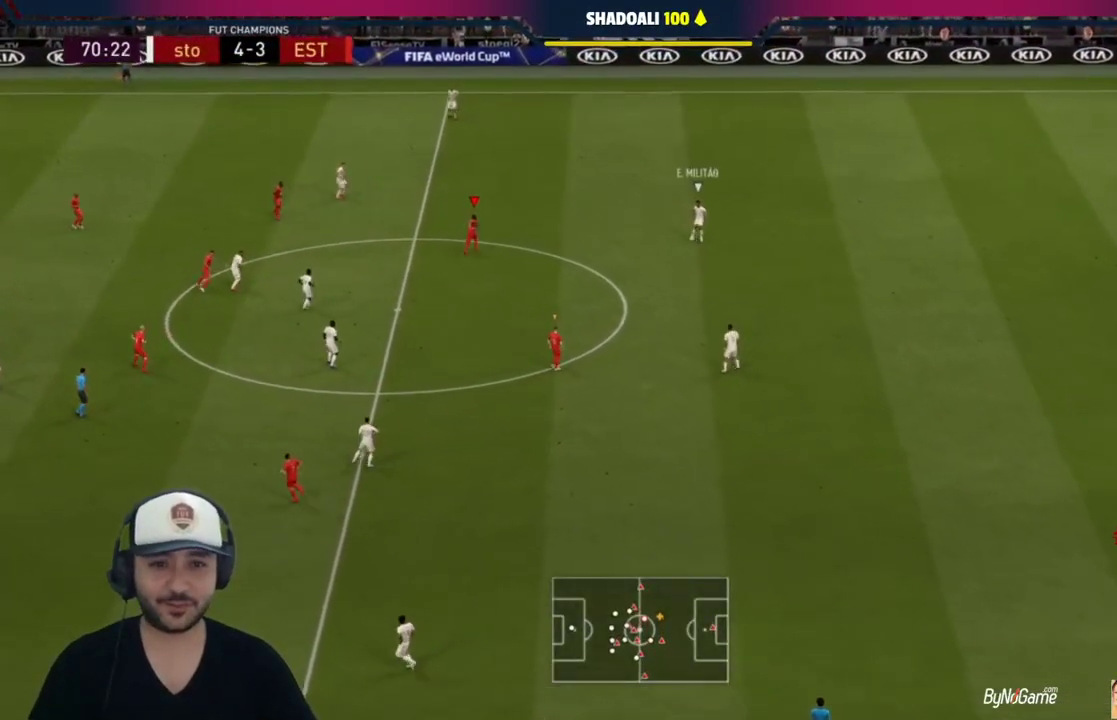
Gameplay with a controller (PlayStation layout); each line is a JSON object with the inputs held at the frame after it. "events" lists button and stick changes between this image and that frame as [ms after this image, input, new state], when the widget could be followed in between.
{"buttons": ["L2", "R1"], "left_stick": "up", "right_stick": "center", "events": [[200, "L2", "down"]]}
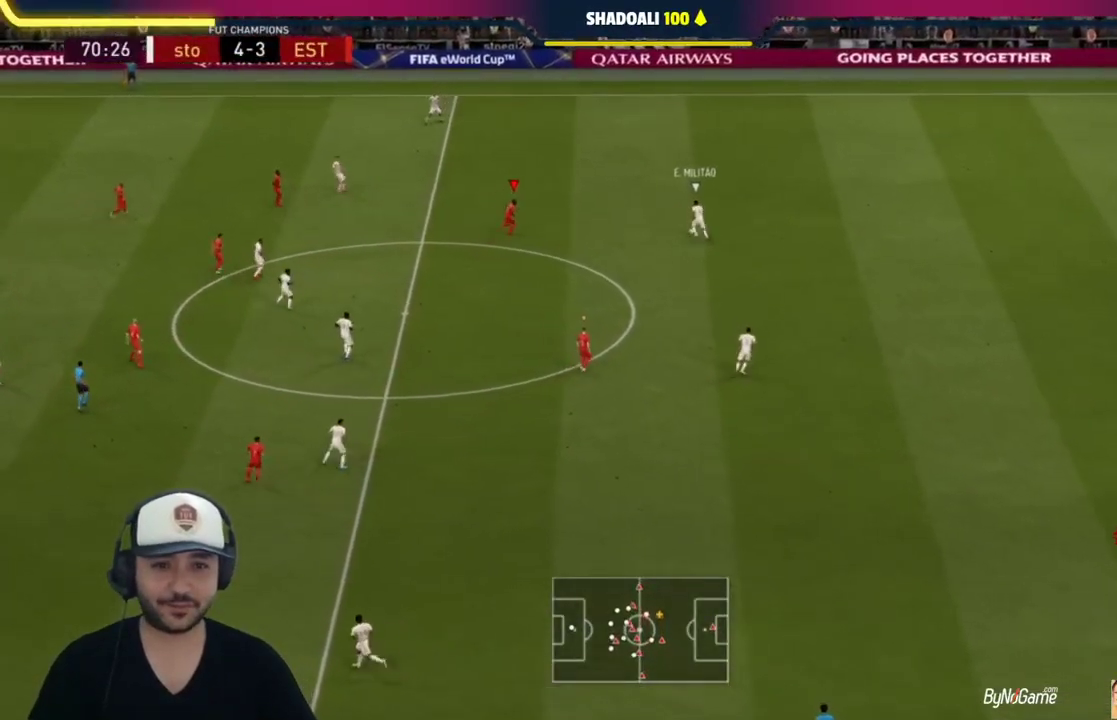
{"buttons": ["L1"], "left_stick": "up-left", "right_stick": "center", "events": [[400, "R1", "up"], [400, "left_stick", "up-left"], [433, "L2", "up"], [500, "L1", "down"]]}
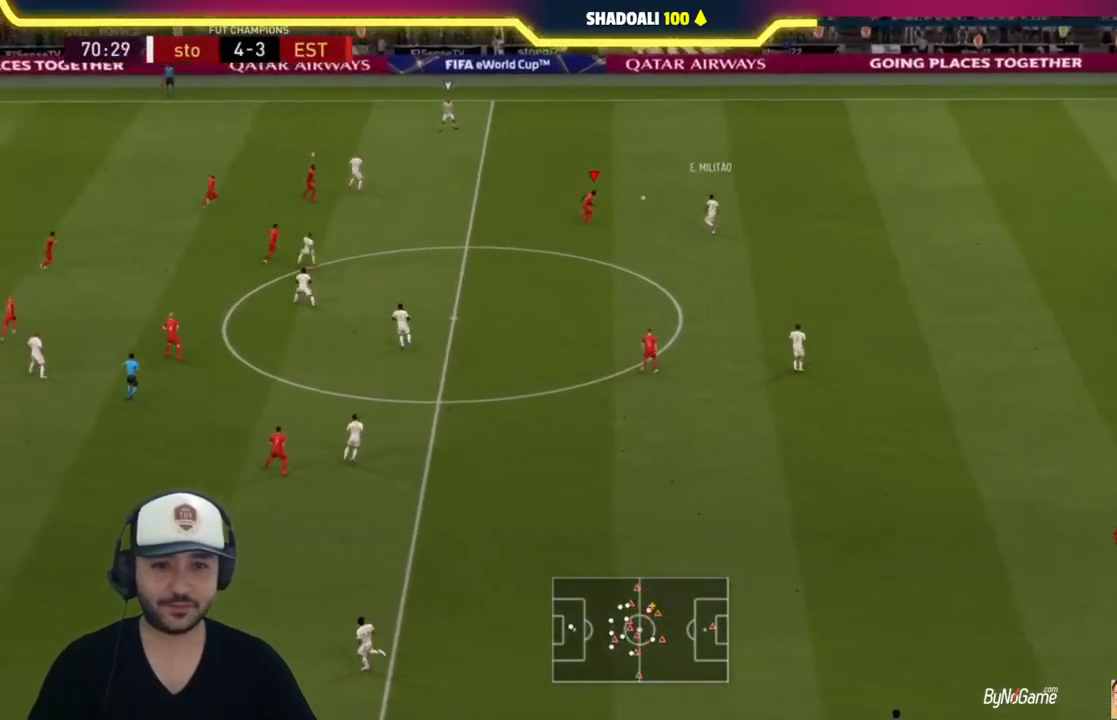
{"buttons": ["L2", "R1"], "left_stick": "up", "right_stick": "center", "events": [[33, "R1", "down"], [100, "L1", "up"], [200, "L2", "down"], [200, "left_stick", "up"]]}
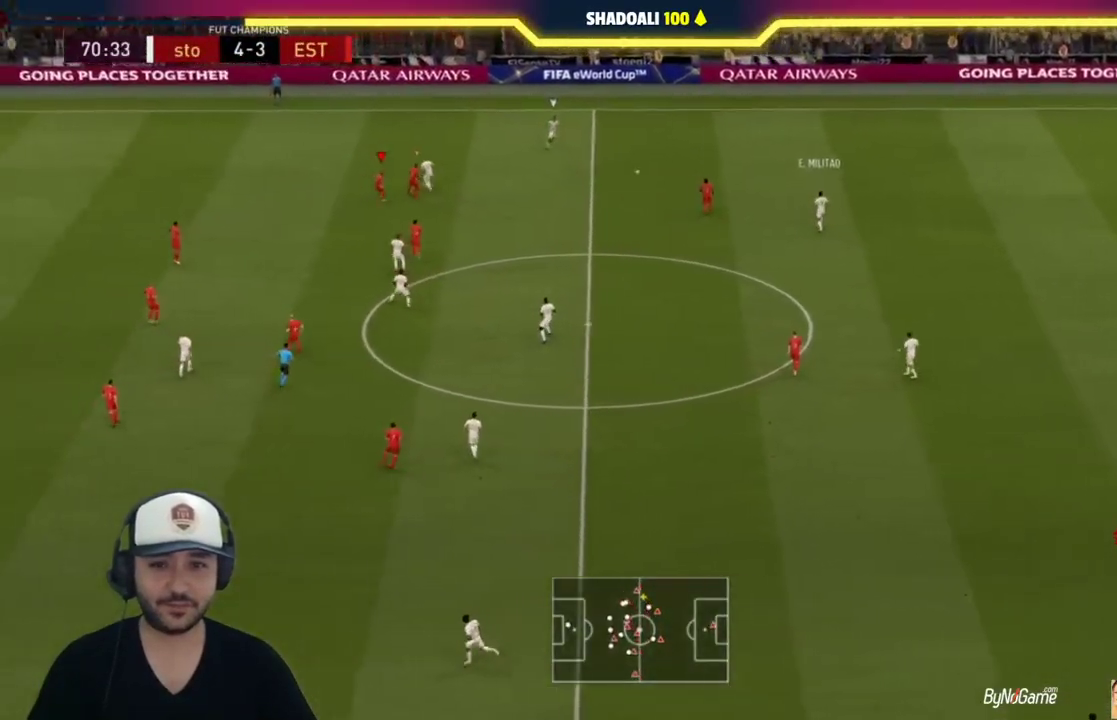
{"buttons": ["L2", "R1"], "left_stick": "up-left", "right_stick": "center", "events": [[200, "left_stick", "up-left"]]}
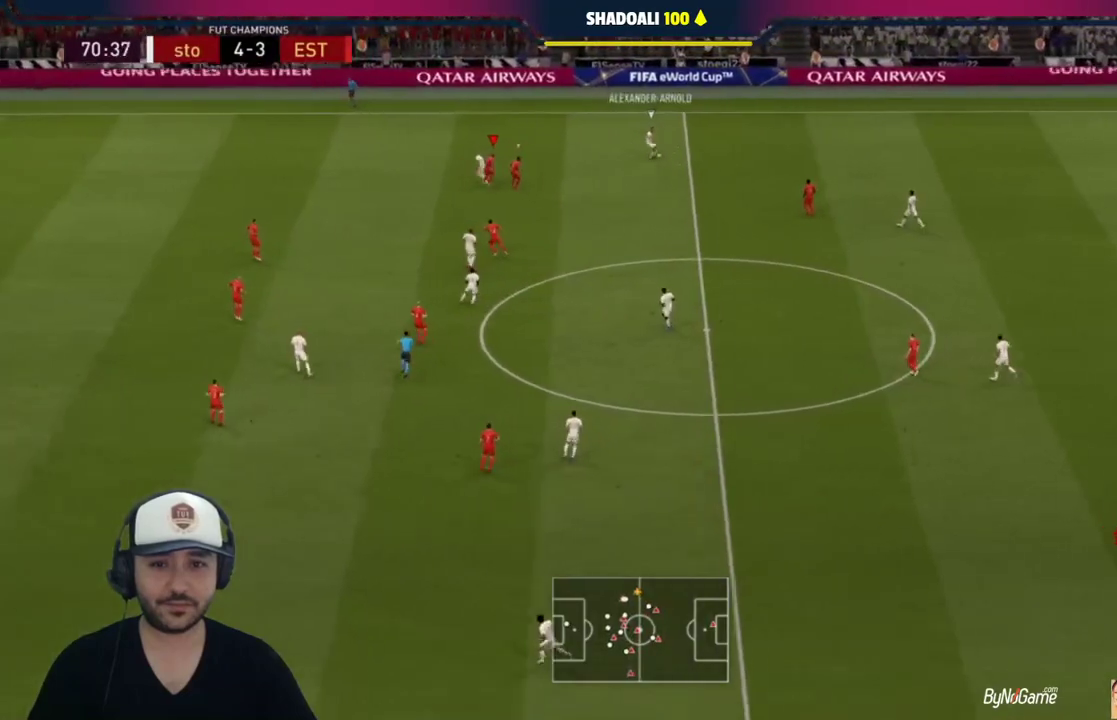
{"buttons": ["R1"], "left_stick": "left", "right_stick": "center", "events": [[117, "L2", "up"], [150, "left_stick", "left"]]}
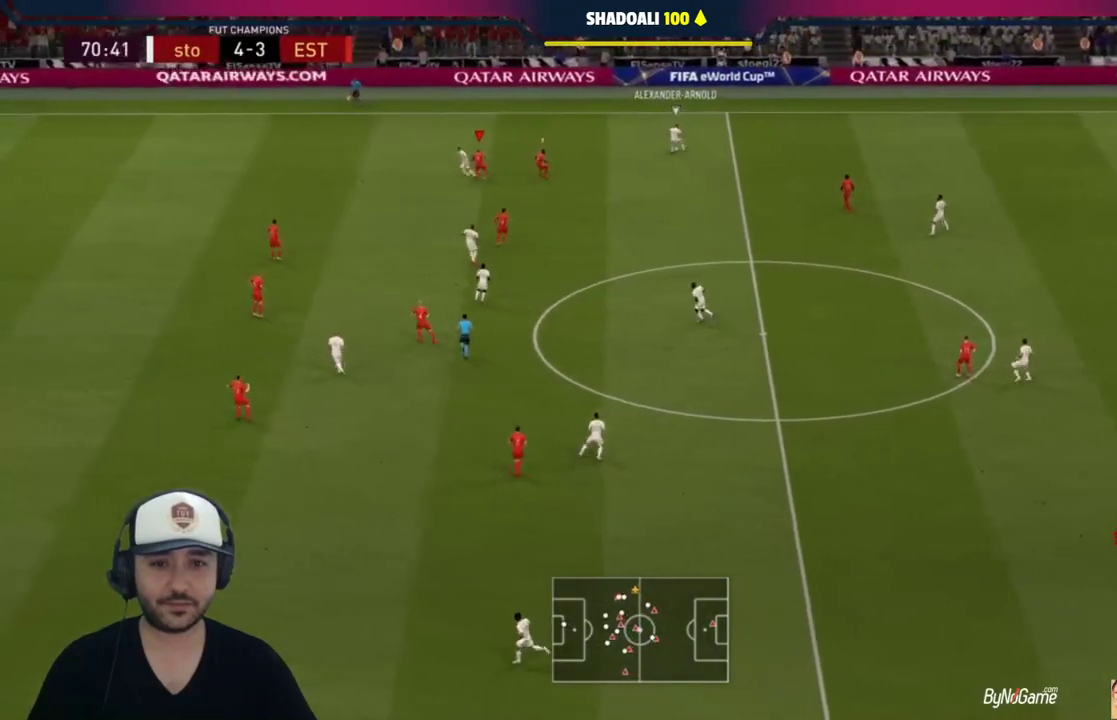
{"buttons": ["R1"], "left_stick": "left", "right_stick": "center", "events": []}
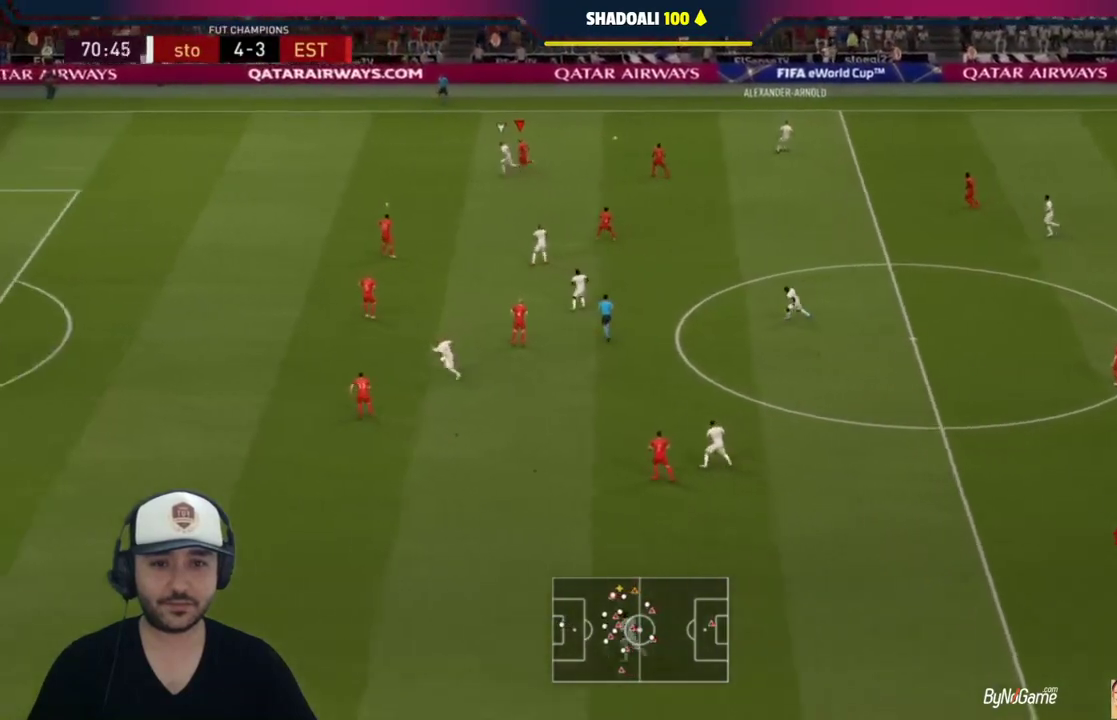
{"buttons": ["R1"], "left_stick": "left", "right_stick": "center", "events": []}
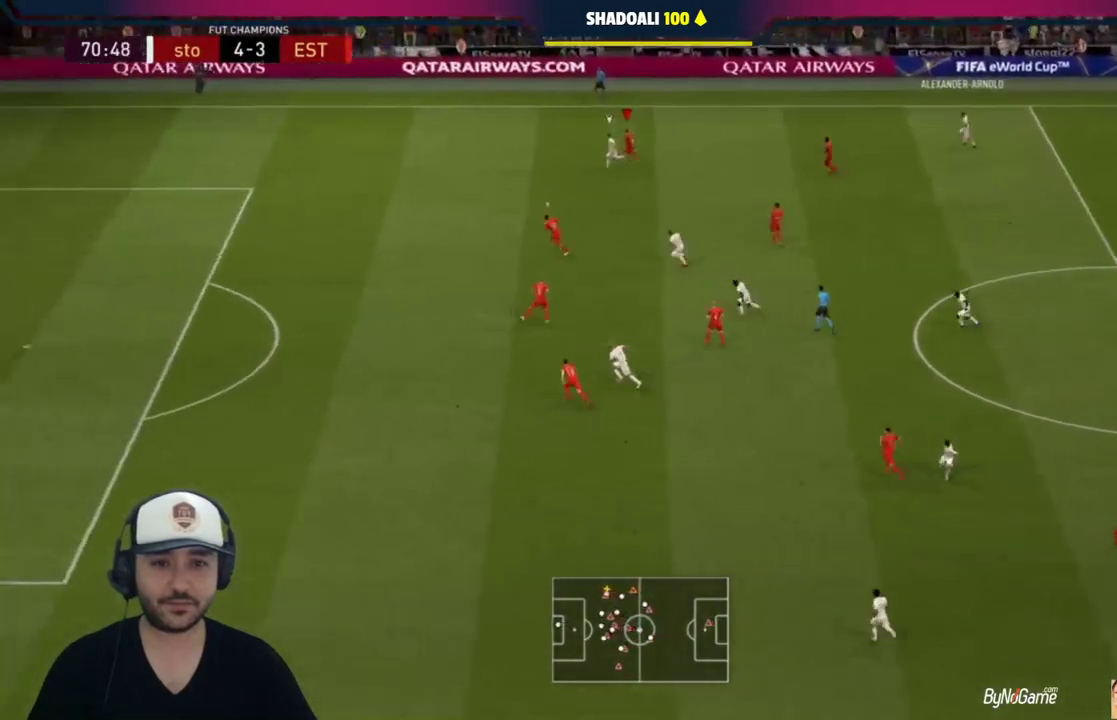
{"buttons": ["R1"], "left_stick": "left", "right_stick": "center", "events": []}
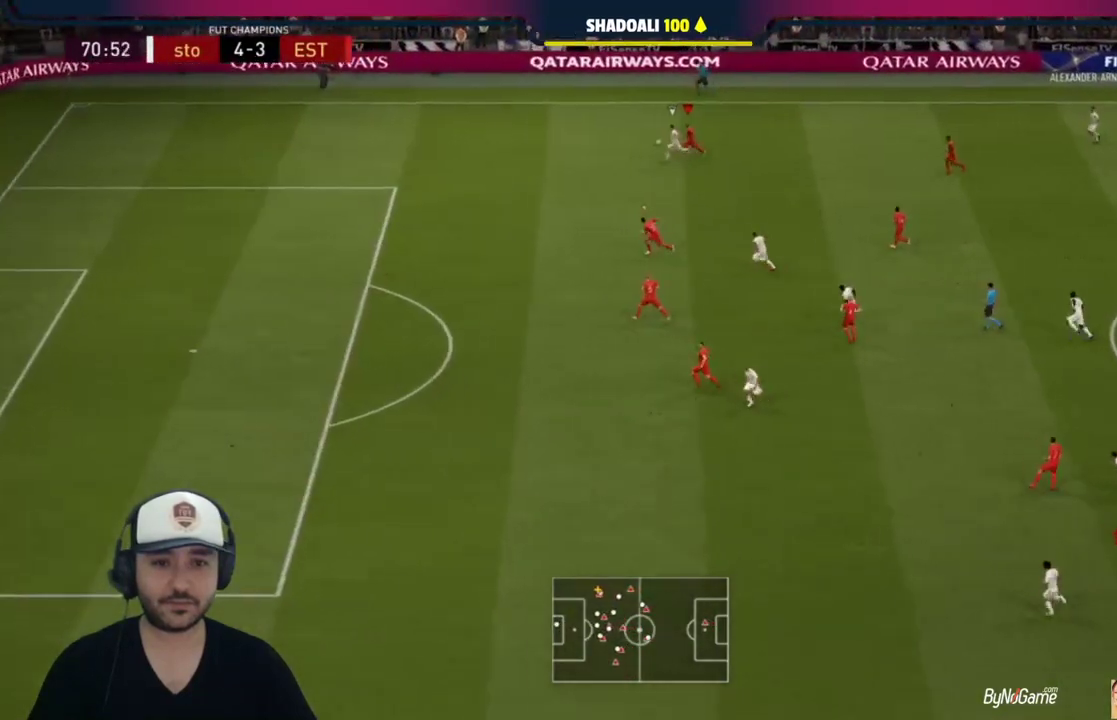
{"buttons": ["R1"], "left_stick": "left", "right_stick": "center", "events": []}
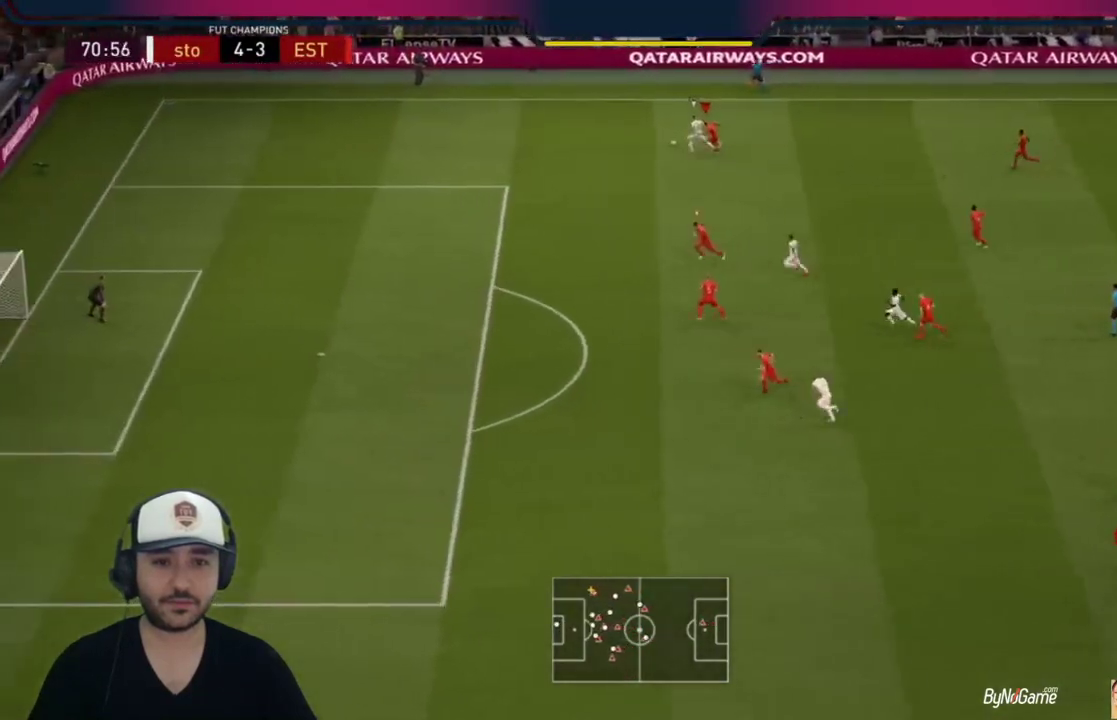
{"buttons": ["R1"], "left_stick": "left", "right_stick": "center", "events": []}
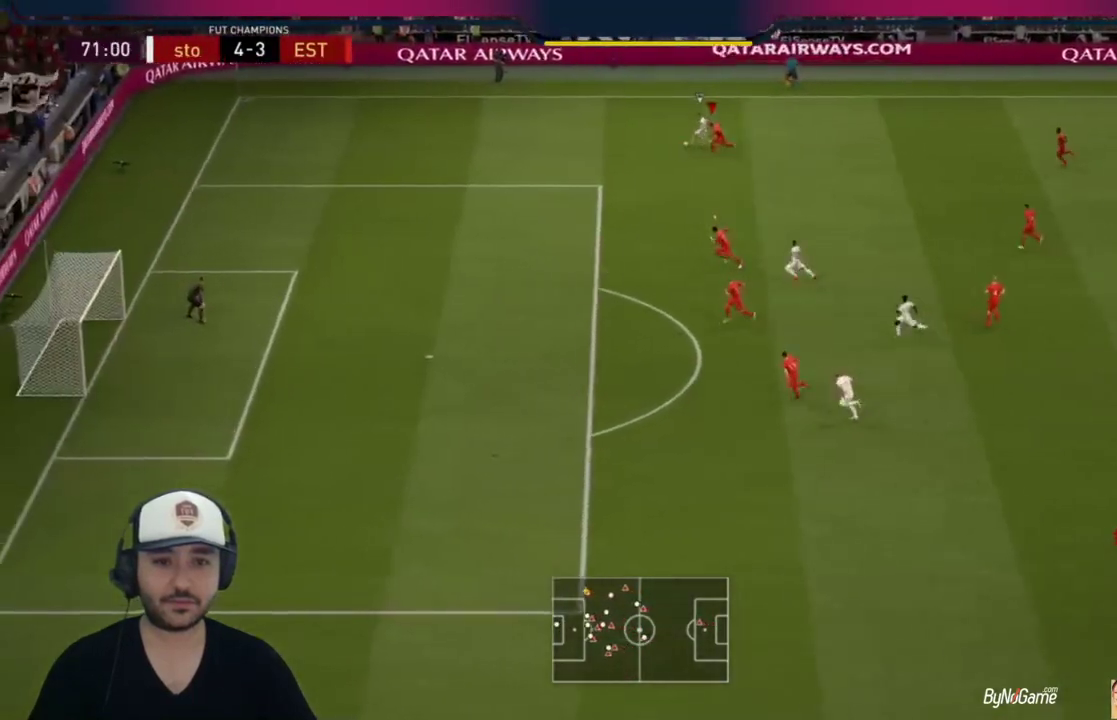
{"buttons": ["R1"], "left_stick": "left", "right_stick": "center", "events": []}
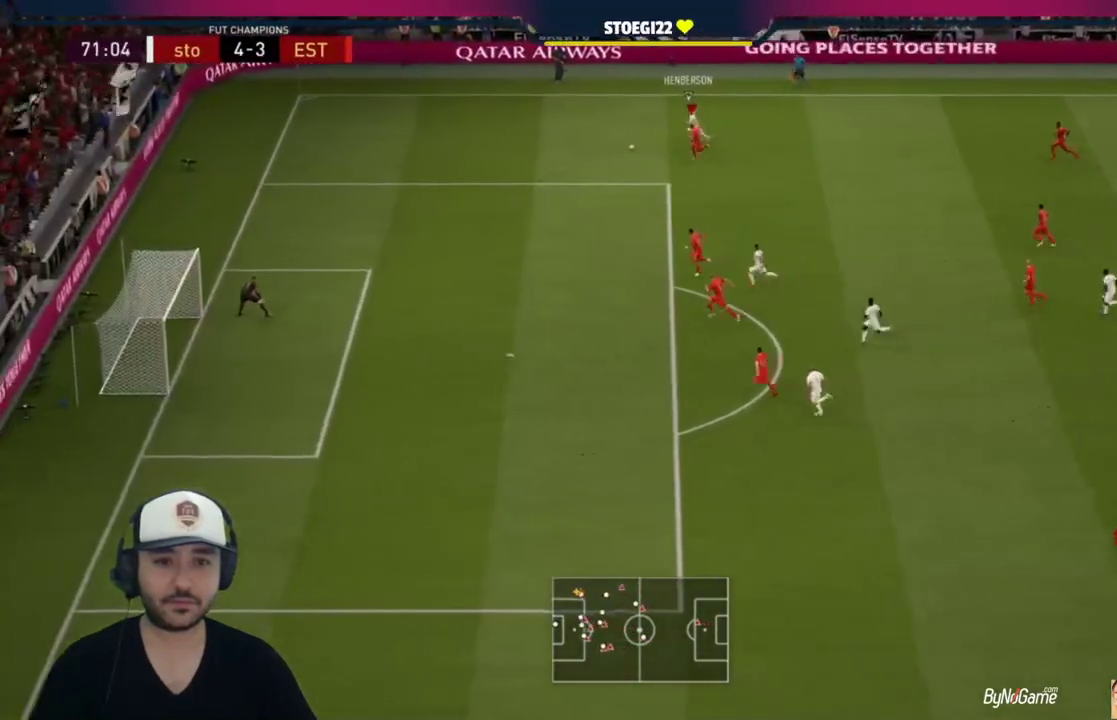
{"buttons": ["R1"], "left_stick": "left", "right_stick": "center", "events": []}
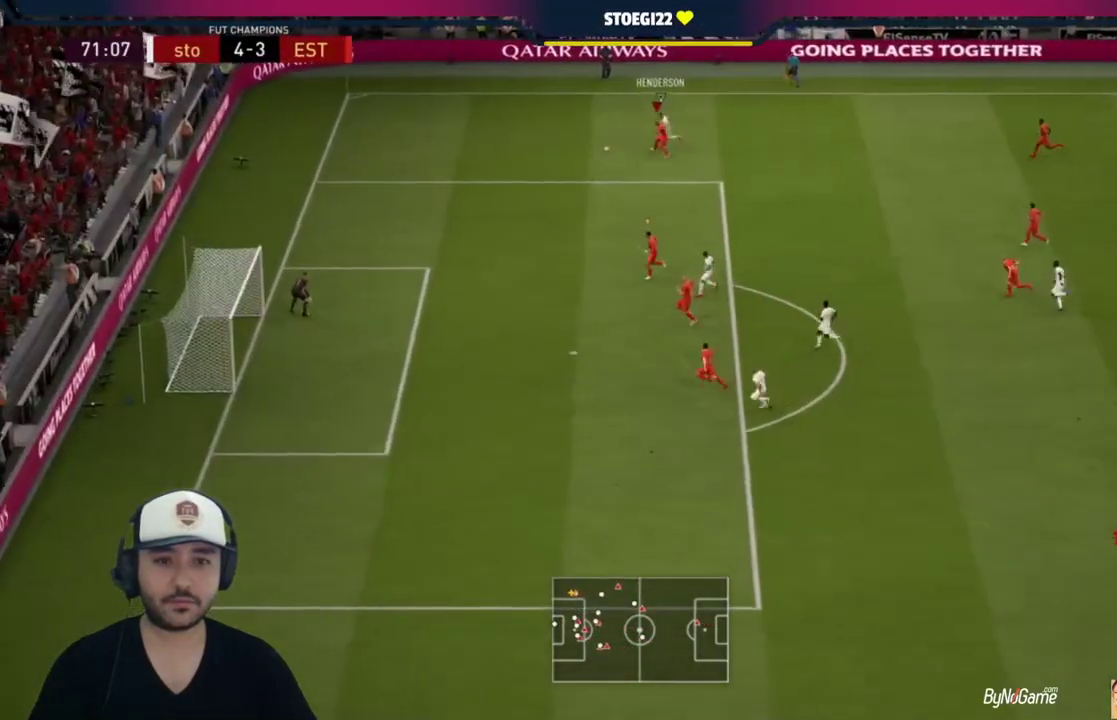
{"buttons": ["CROSS", "L2"], "left_stick": "down", "right_stick": "center", "events": [[183, "left_stick", "center"], [200, "L2", "down"], [217, "R1", "up"], [300, "left_stick", "down-left"], [450, "CROSS", "down"], [450, "left_stick", "down"]]}
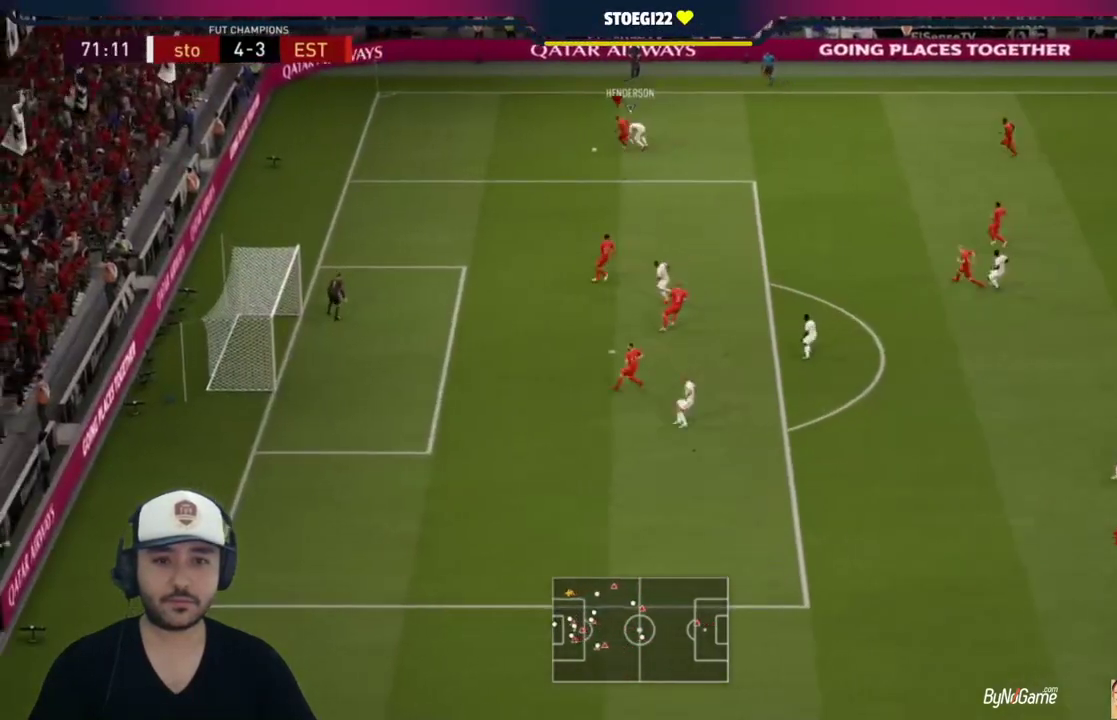
{"buttons": [], "left_stick": "up", "right_stick": "center", "events": [[50, "CROSS", "up"], [50, "L2", "up"], [283, "left_stick", "center"], [417, "left_stick", "up"]]}
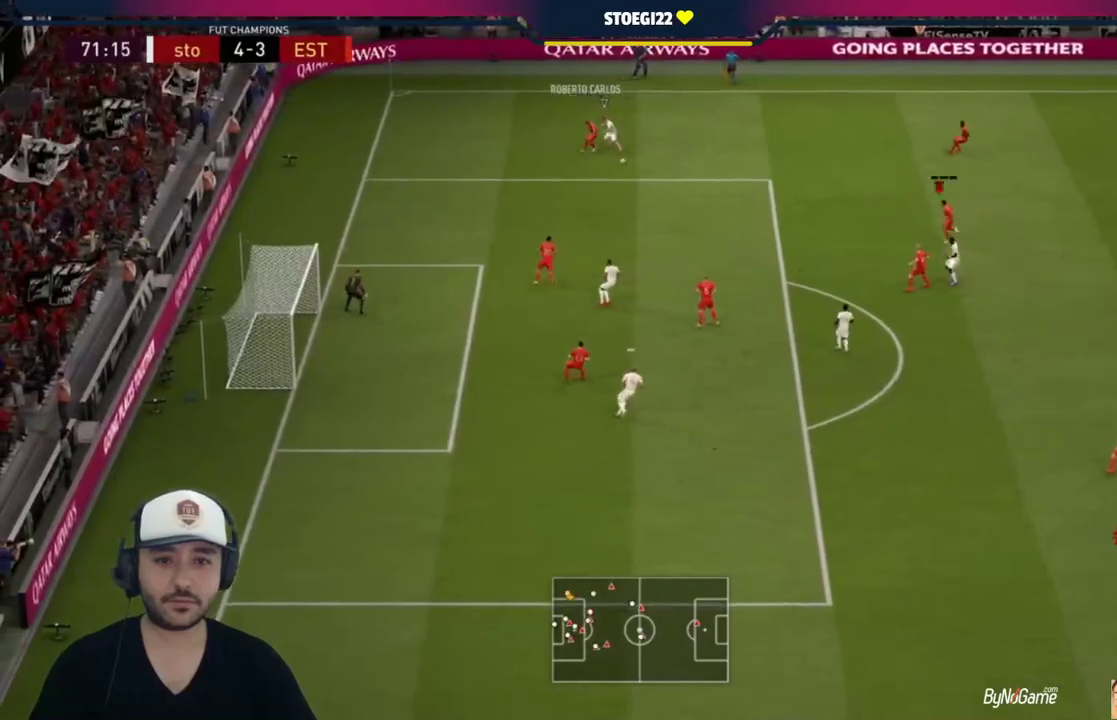
{"buttons": ["TRIANGLE"], "left_stick": "up-right", "right_stick": "center", "events": [[417, "left_stick", "up-right"], [450, "TRIANGLE", "down"]]}
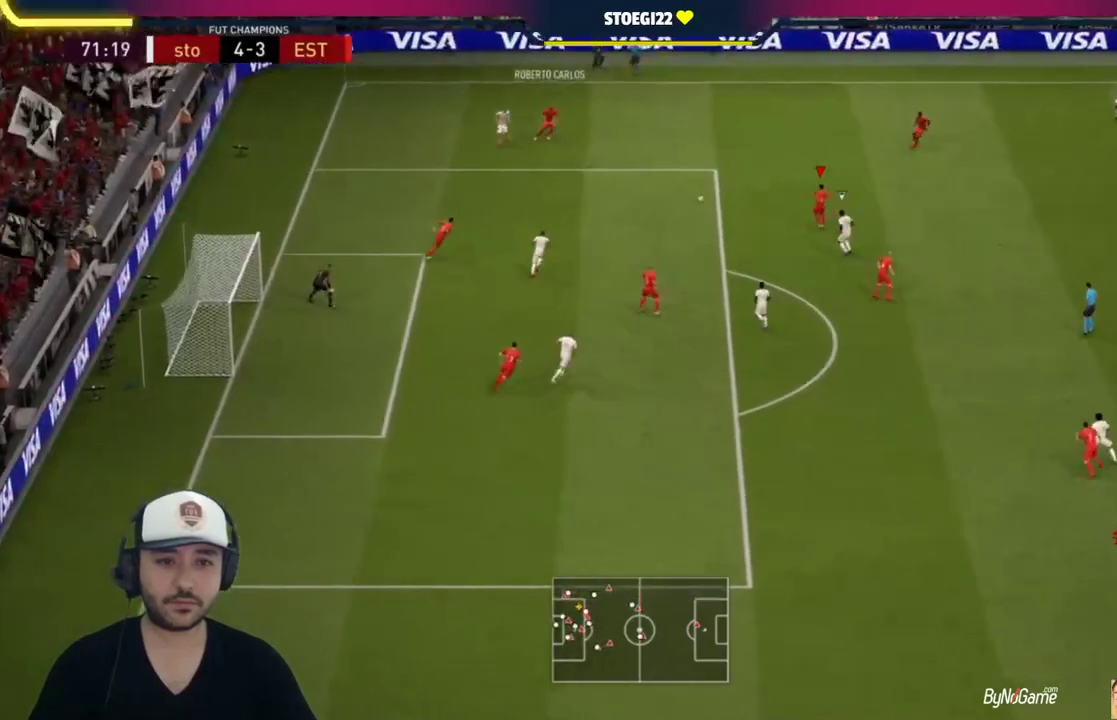
{"buttons": ["R1"], "left_stick": "down-right", "right_stick": "center", "events": [[17, "TRIANGLE", "up"], [417, "R1", "down"], [417, "left_stick", "down-right"]]}
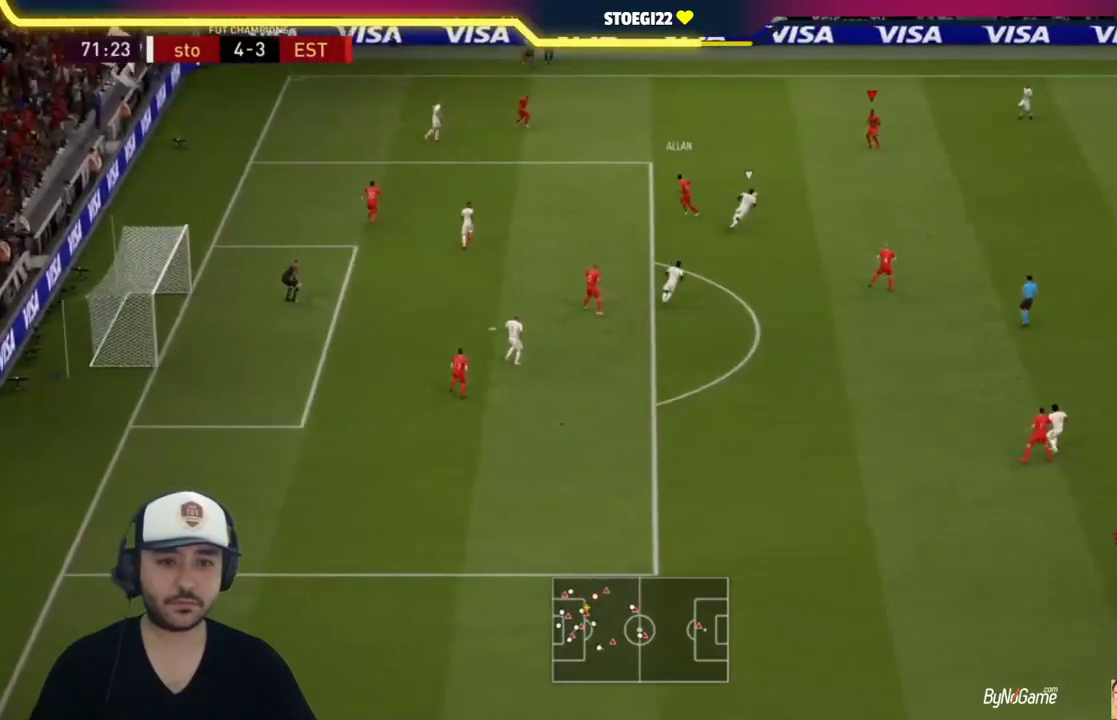
{"buttons": [], "left_stick": "down-right", "right_stick": "center", "events": [[217, "R1", "up"], [350, "TRIANGLE", "down"], [483, "TRIANGLE", "up"]]}
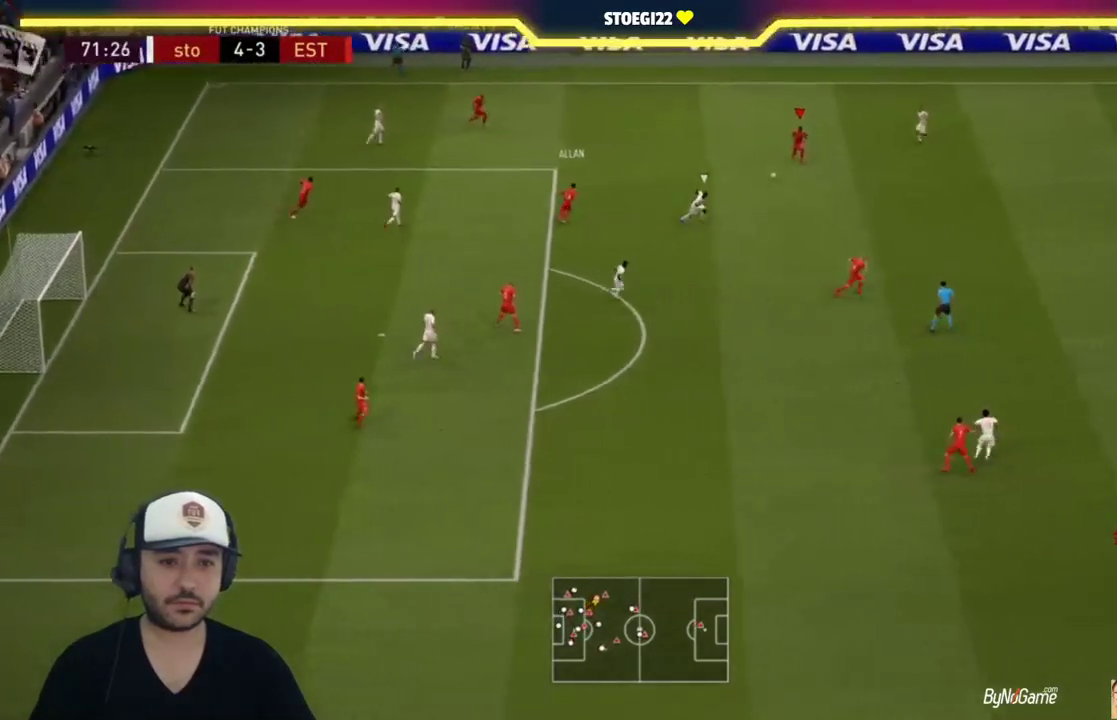
{"buttons": ["R1"], "left_stick": "up-right", "right_stick": "center", "events": [[183, "left_stick", "center"], [317, "left_stick", "up-right"], [350, "R1", "down"]]}
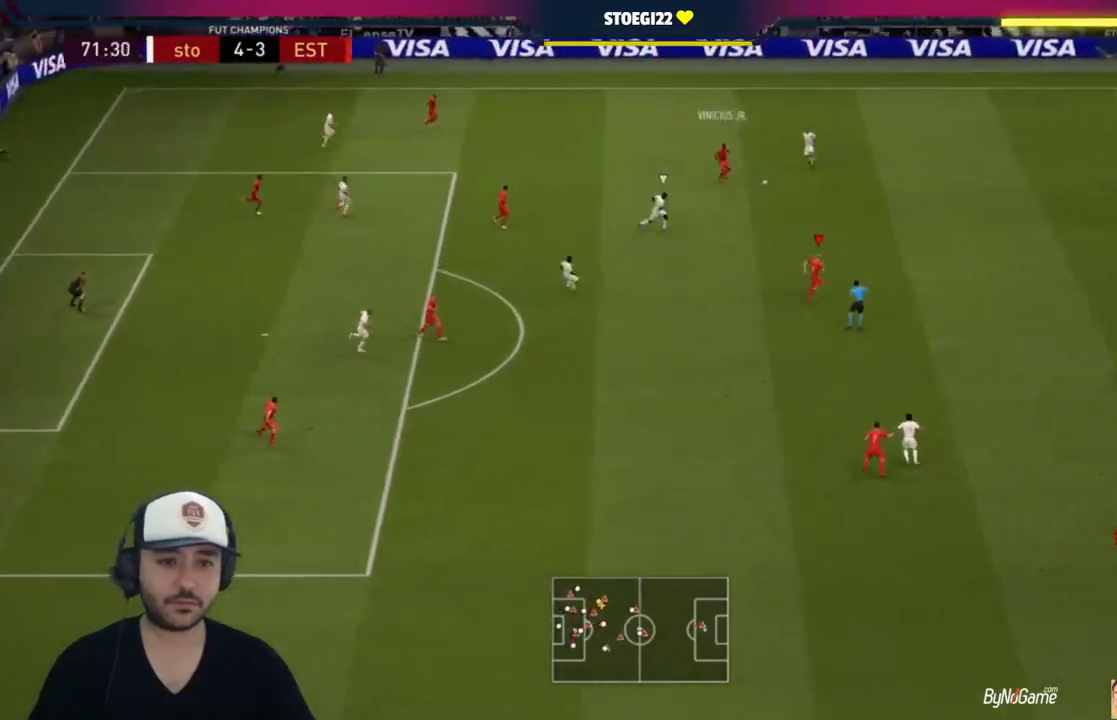
{"buttons": ["R1"], "left_stick": "right", "right_stick": "center", "events": [[83, "left_stick", "right"]]}
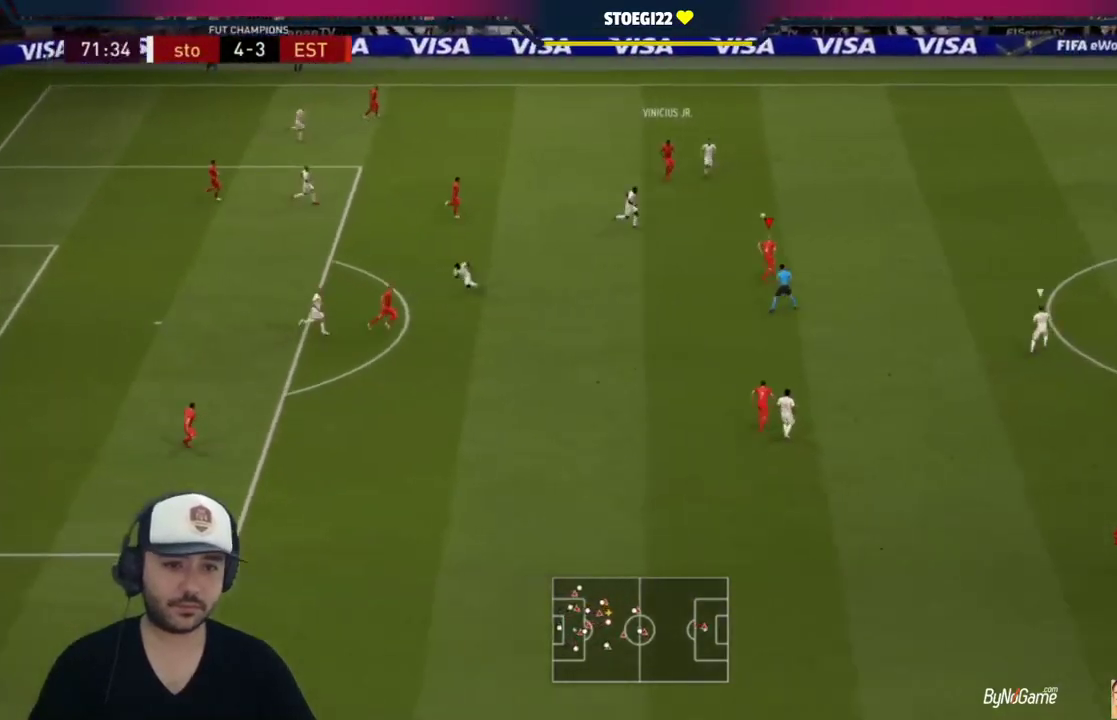
{"buttons": ["R1"], "left_stick": "up-right", "right_stick": "center", "events": [[383, "L1", "down"], [383, "left_stick", "up-right"], [483, "L1", "up"]]}
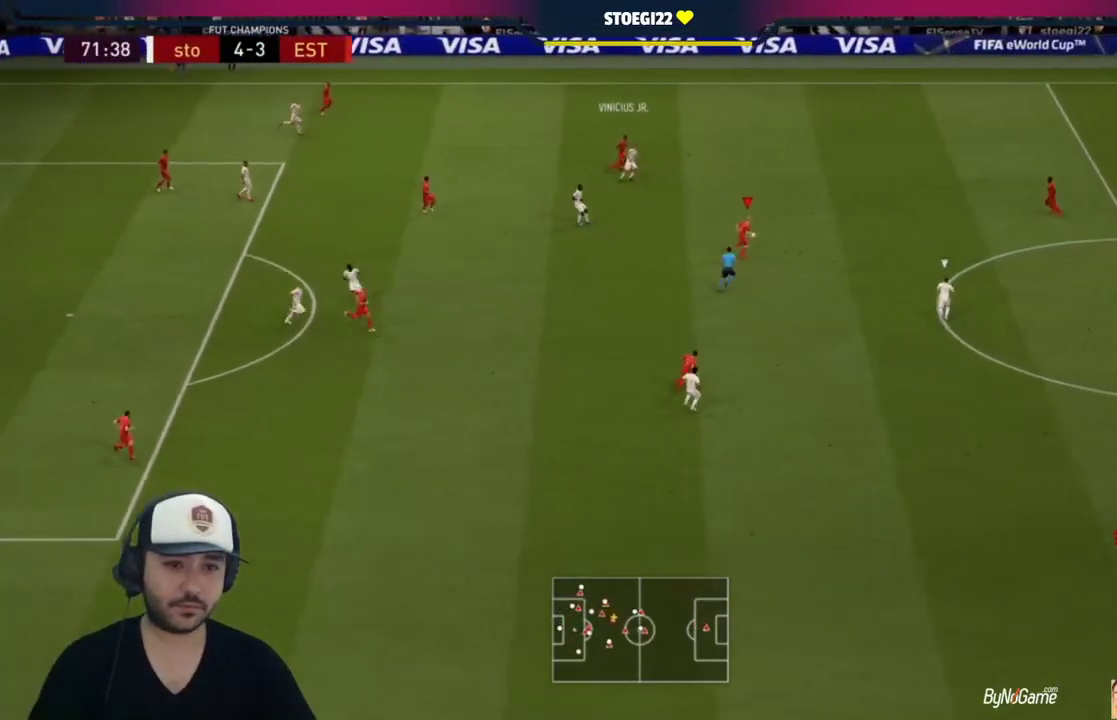
{"buttons": [], "left_stick": "up-right", "right_stick": "center", "events": [[83, "R1", "up"]]}
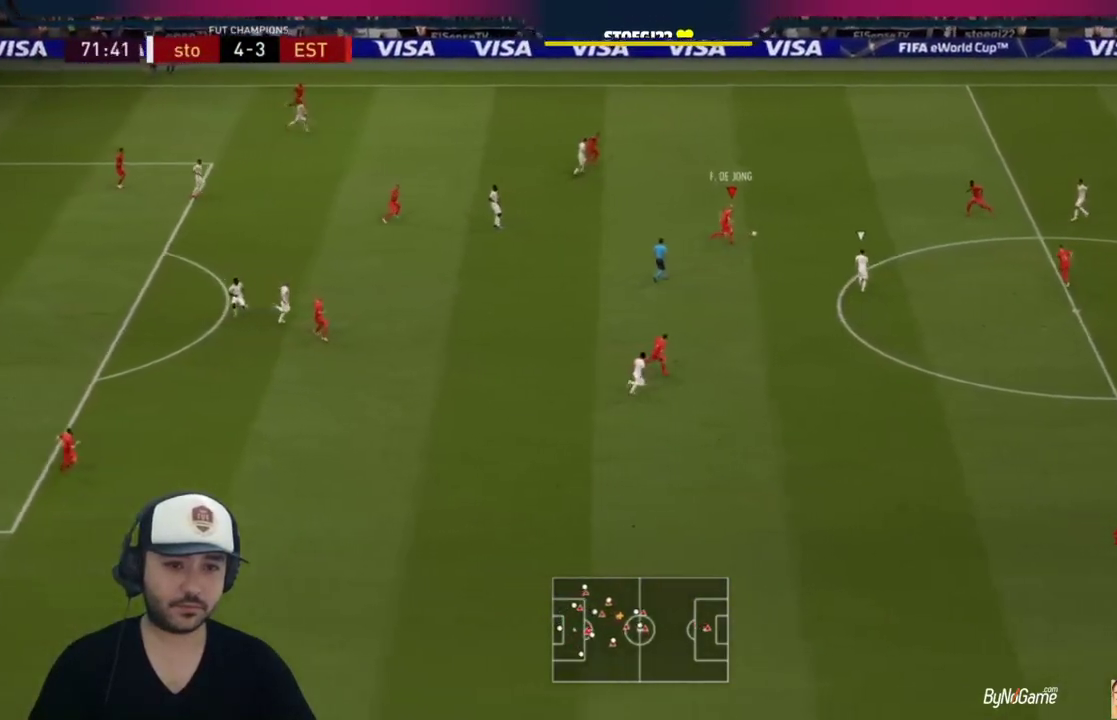
{"buttons": [], "left_stick": "center", "right_stick": "center", "events": [[450, "left_stick", "center"]]}
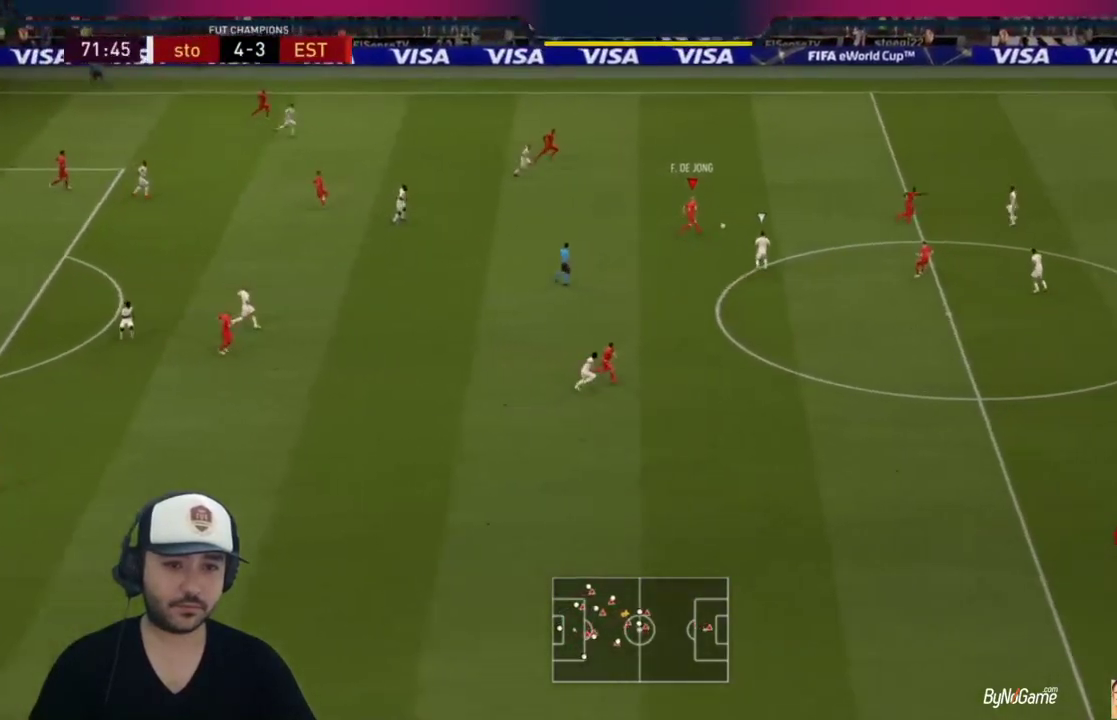
{"buttons": [], "left_stick": "center", "right_stick": "center", "events": [[17, "R2", "down"], [100, "CIRCLE", "down"], [100, "R2", "up"], [167, "CROSS", "down"], [200, "CIRCLE", "up"], [233, "CROSS", "up"]]}
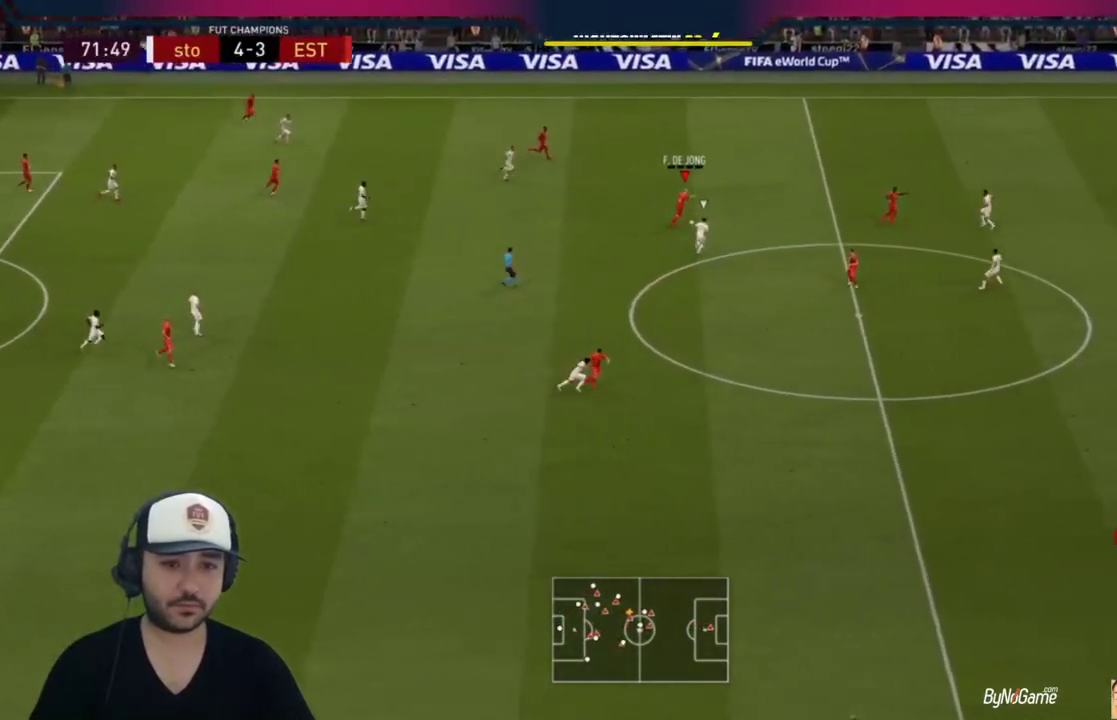
{"buttons": [], "left_stick": "up", "right_stick": "center", "events": [[133, "left_stick", "up"]]}
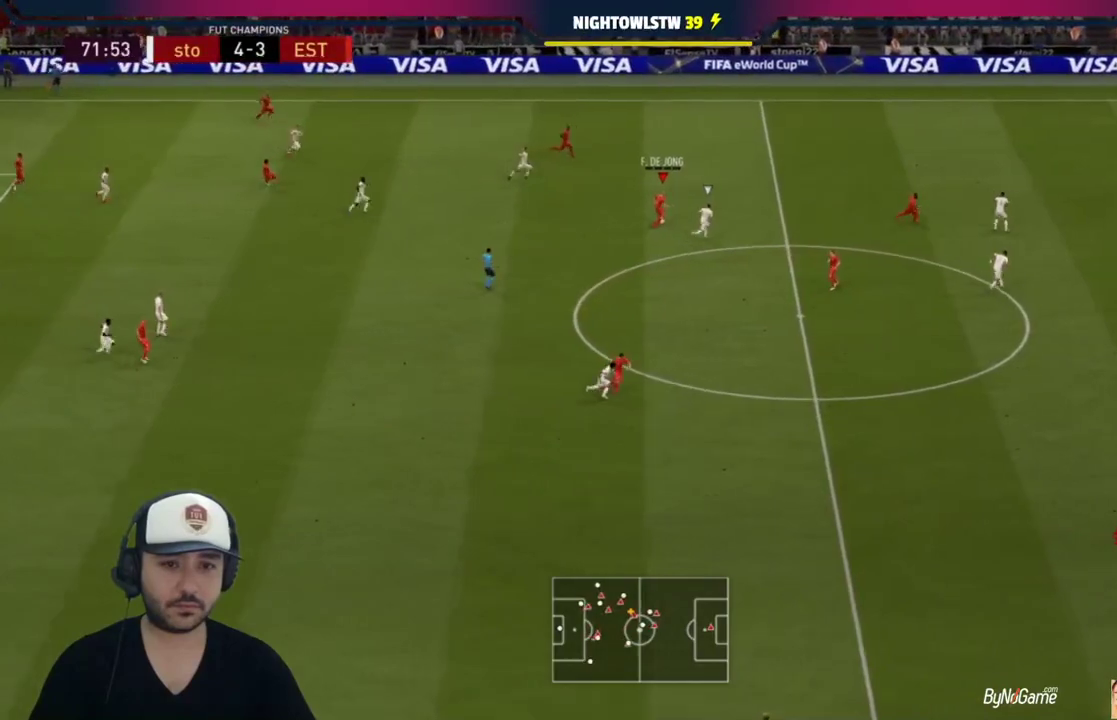
{"buttons": [], "left_stick": "up-right", "right_stick": "center", "events": [[117, "left_stick", "up-right"], [167, "TRIANGLE", "down"], [300, "TRIANGLE", "up"]]}
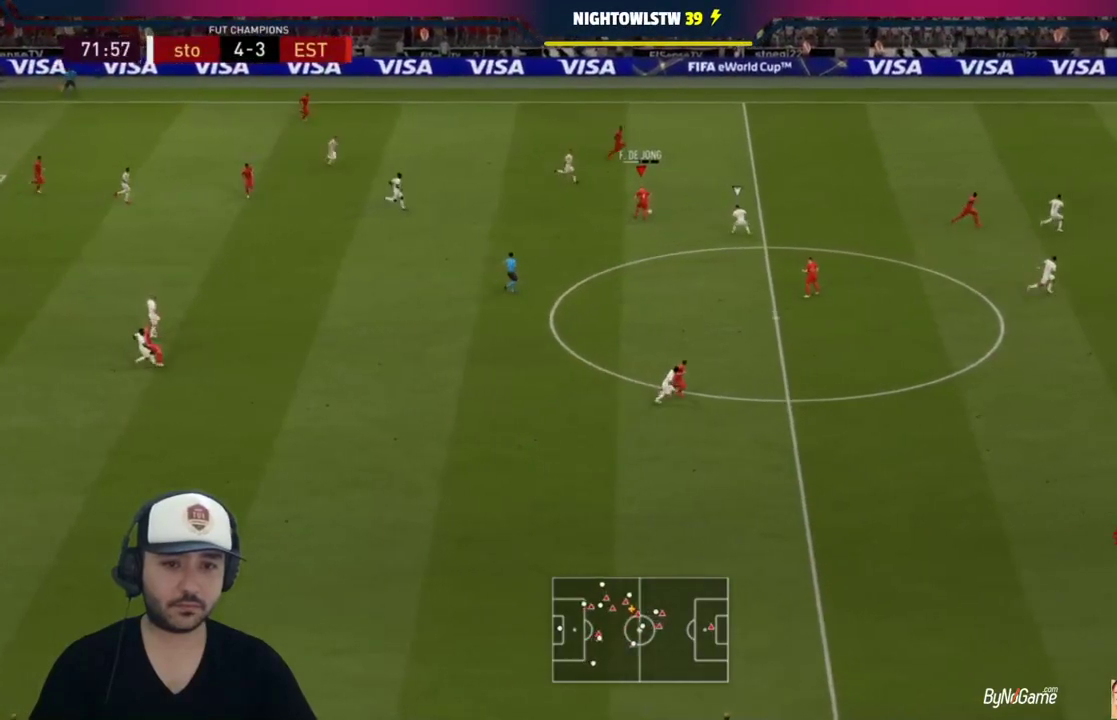
{"buttons": ["R1"], "left_stick": "right", "right_stick": "center", "events": [[100, "R1", "down"], [167, "left_stick", "right"]]}
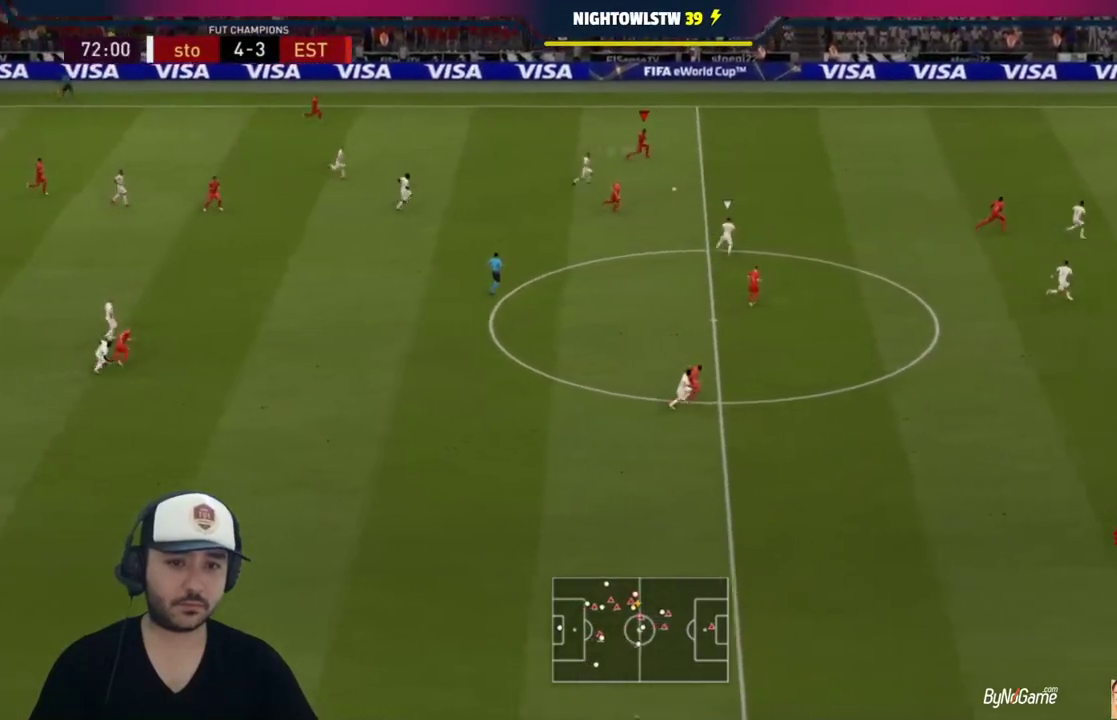
{"buttons": ["R1"], "left_stick": "right", "right_stick": "center", "events": []}
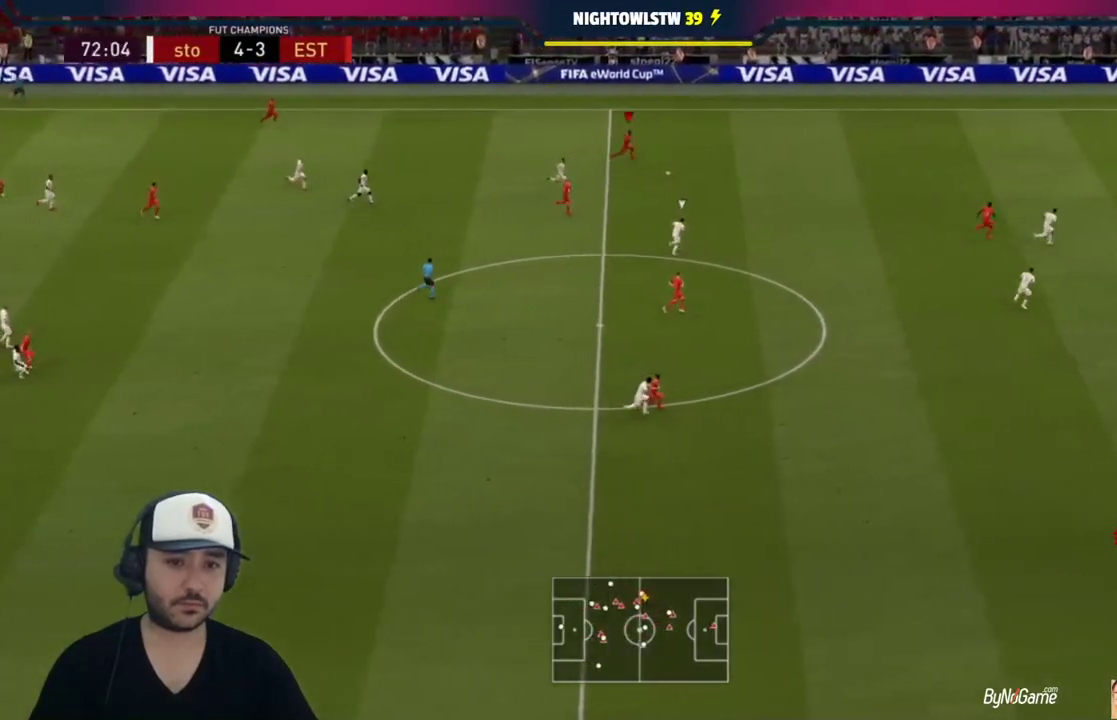
{"buttons": ["R1"], "left_stick": "right", "right_stick": "center", "events": []}
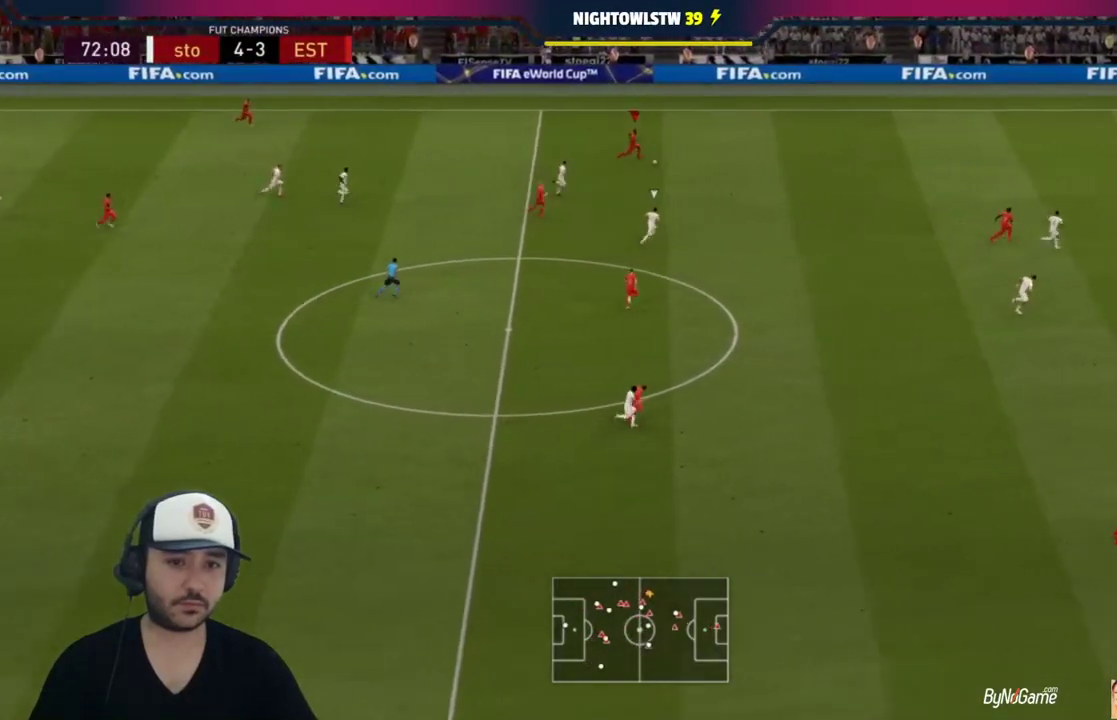
{"buttons": ["R1"], "left_stick": "right", "right_stick": "center", "events": []}
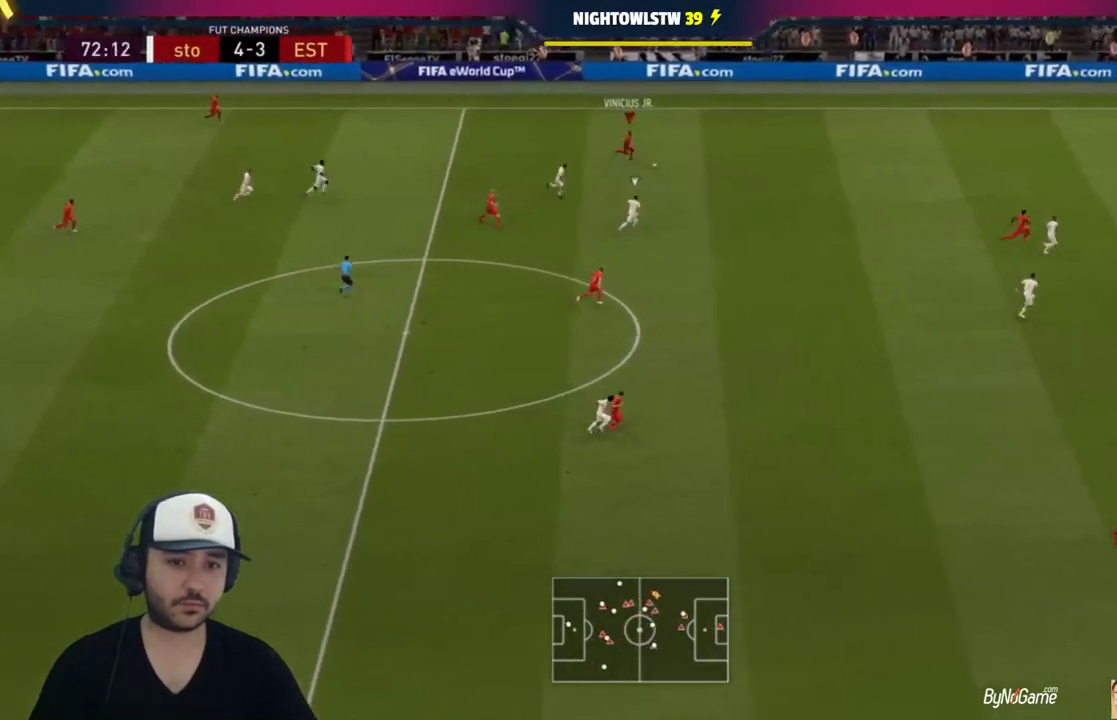
{"buttons": ["R1"], "left_stick": "right", "right_stick": "center", "events": []}
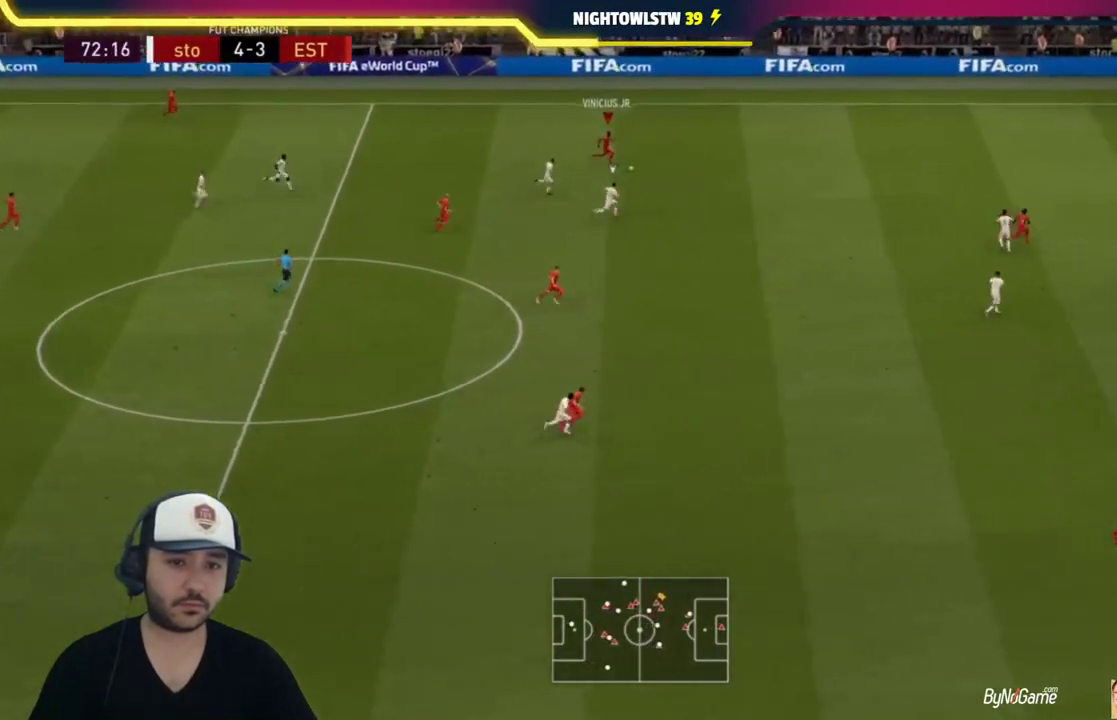
{"buttons": ["R1"], "left_stick": "right", "right_stick": "center", "events": []}